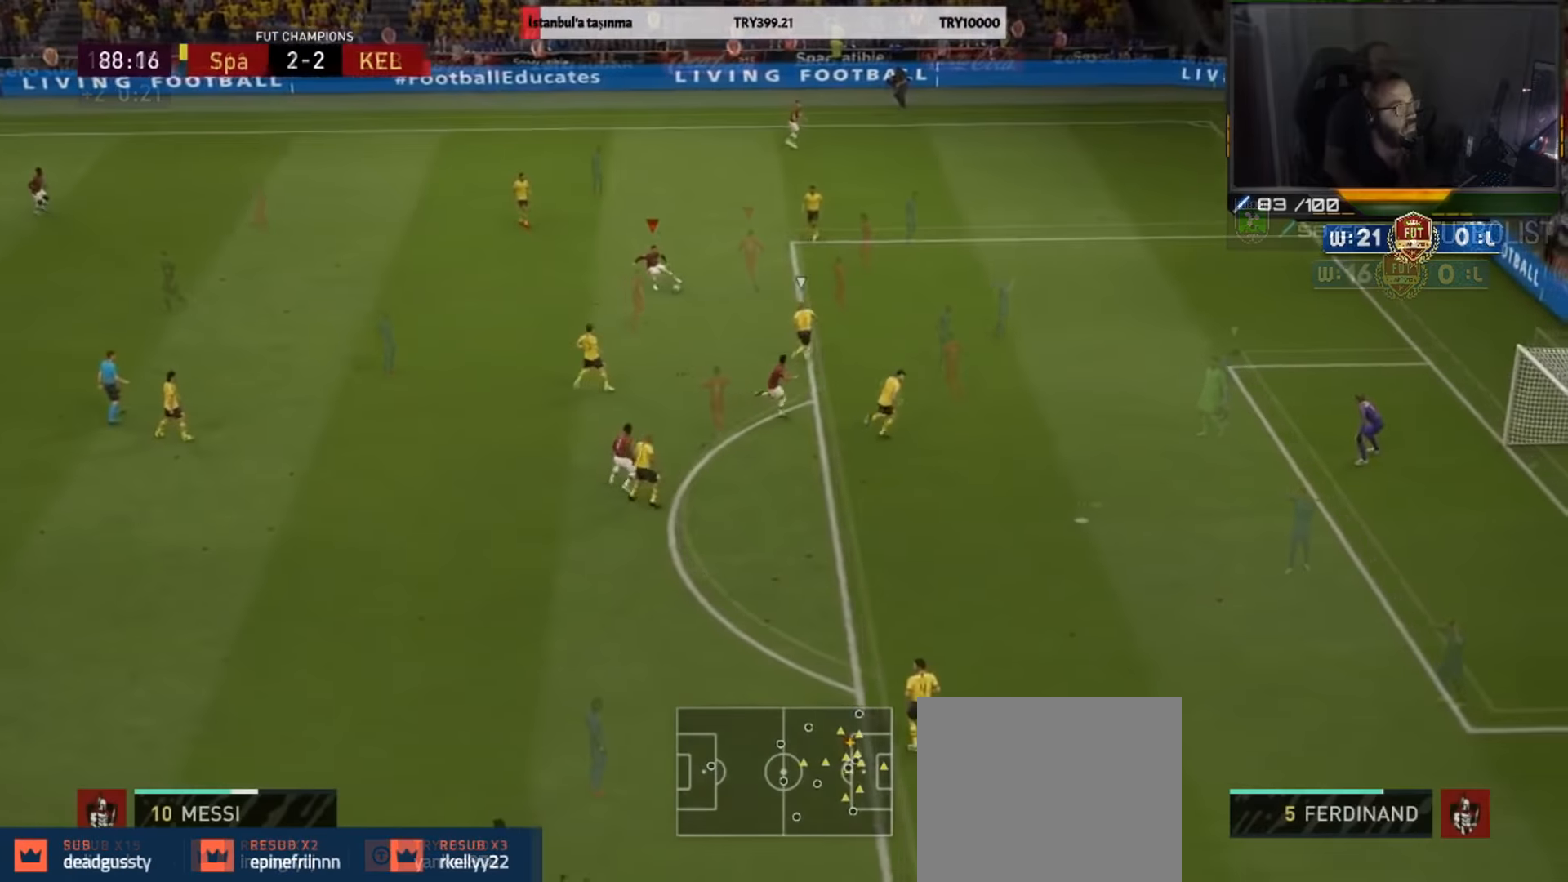
Gameplay with a controller (PlayStation layout); each line is a JSON object with the inputs held at the frame after it. "events" lists button and stick changes between this image and that frame as [ms after this image, input, new state], when the widget could be followed in between.
{"buttons": [], "left_stick": "left", "right_stick": "center", "events": [[150, "left_stick", "left"]]}
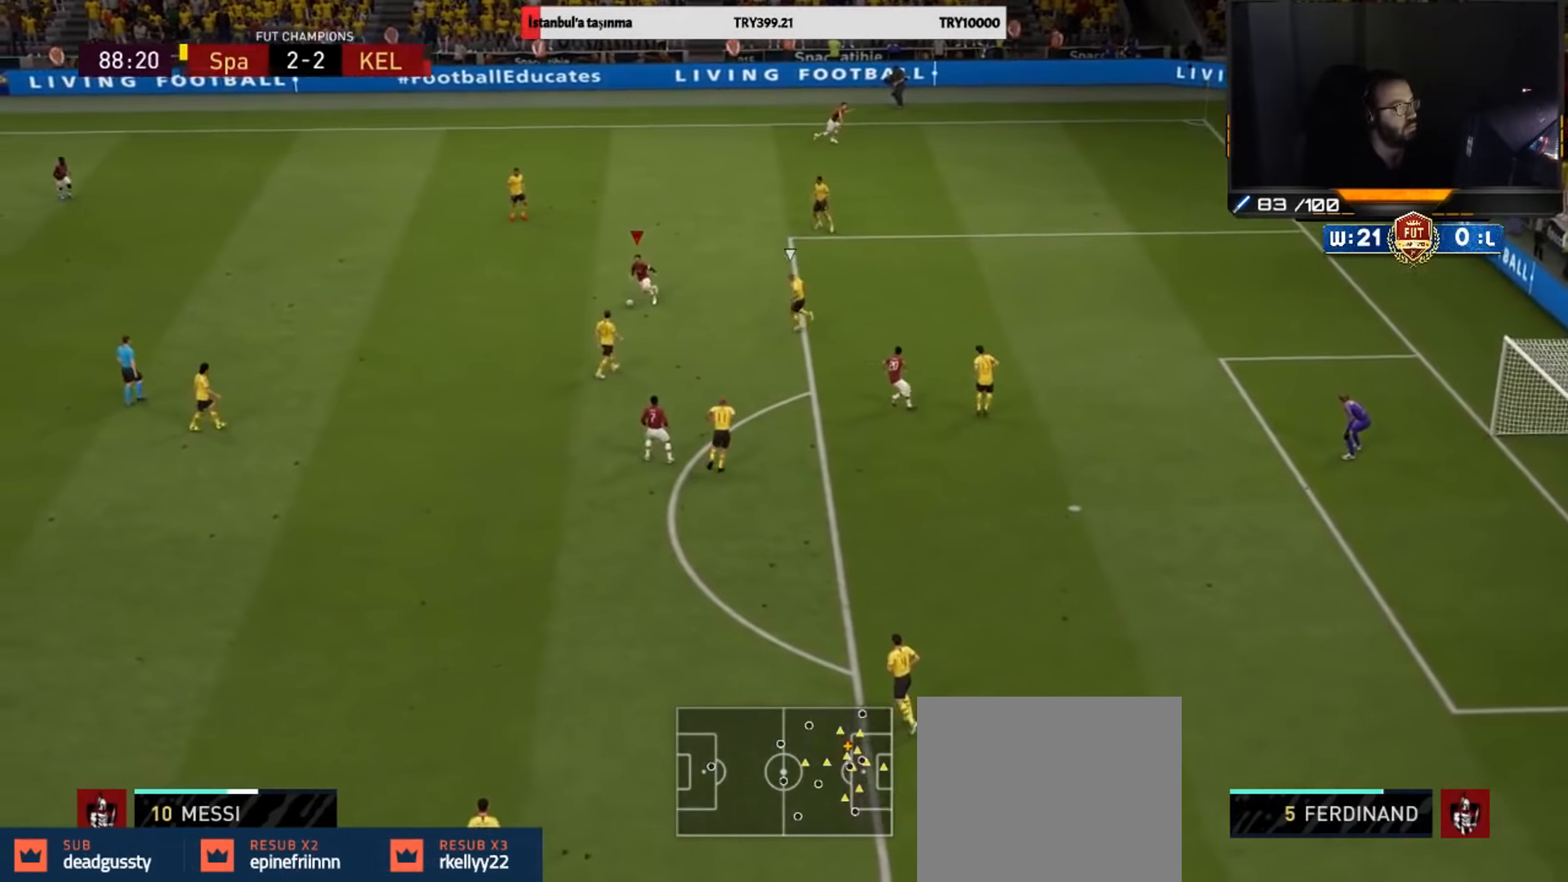
{"buttons": [], "left_stick": "left", "right_stick": "center", "events": []}
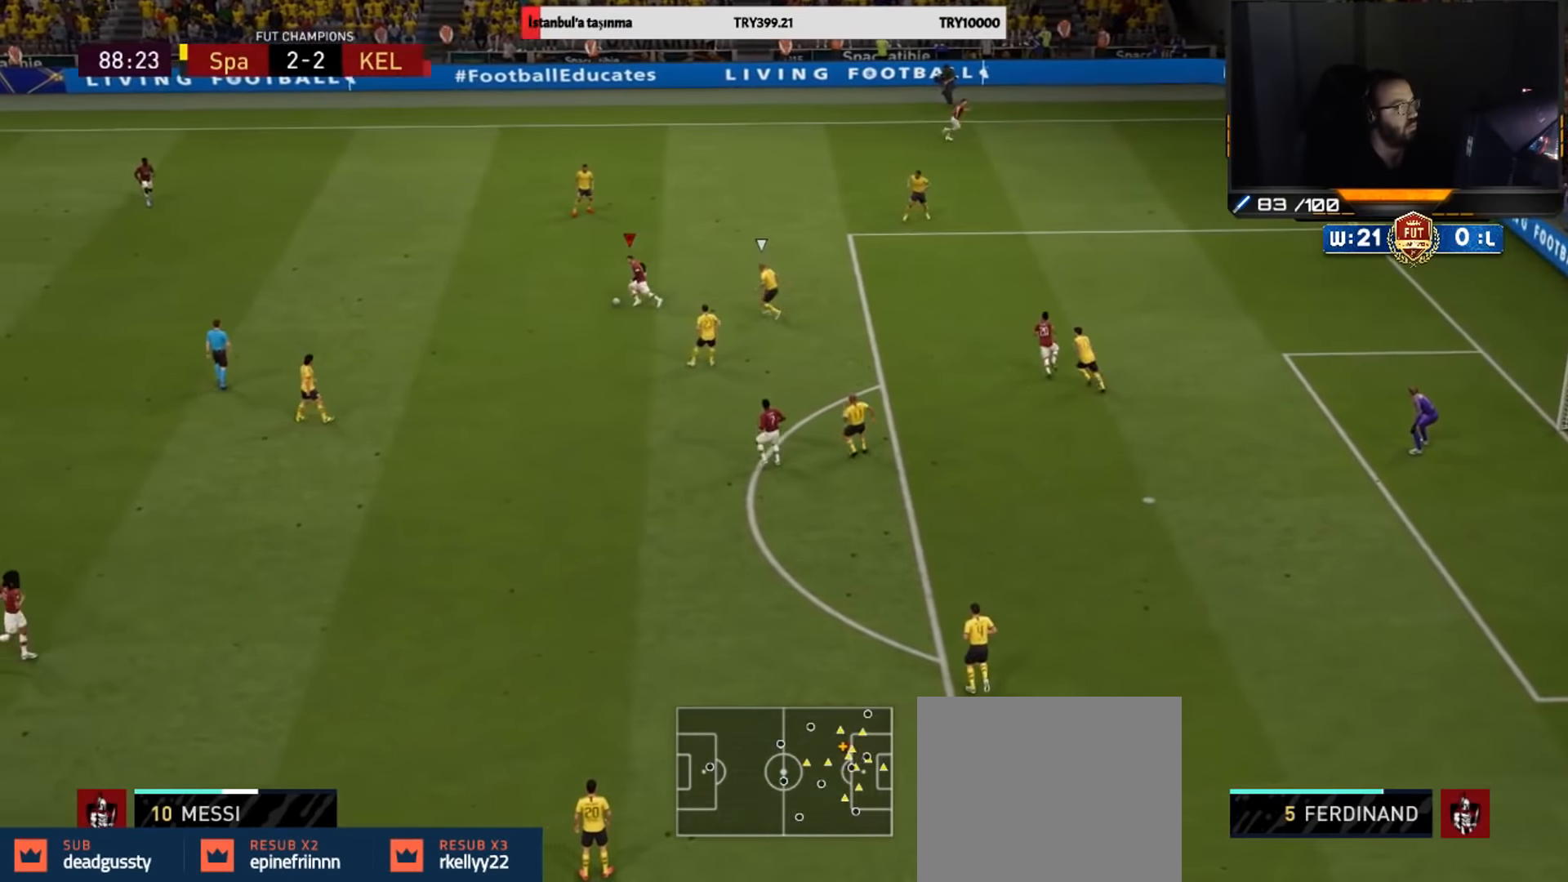
{"buttons": [], "left_stick": "down", "right_stick": "center", "events": [[67, "left_stick", "down-left"], [350, "left_stick", "down"]]}
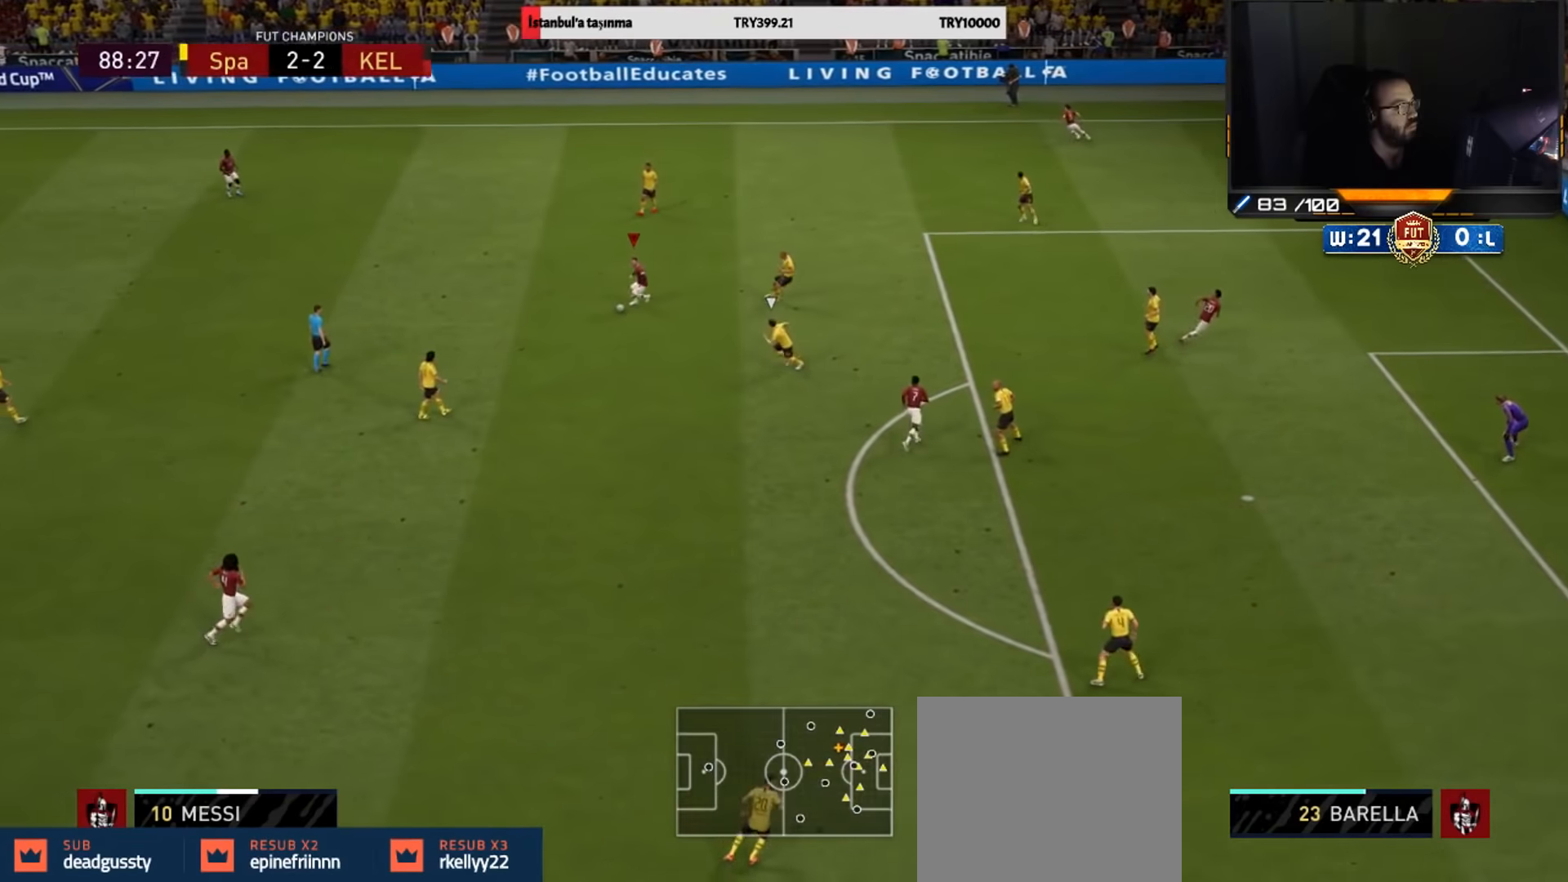
{"buttons": [], "left_stick": "right", "right_stick": "center", "events": [[467, "left_stick", "right"]]}
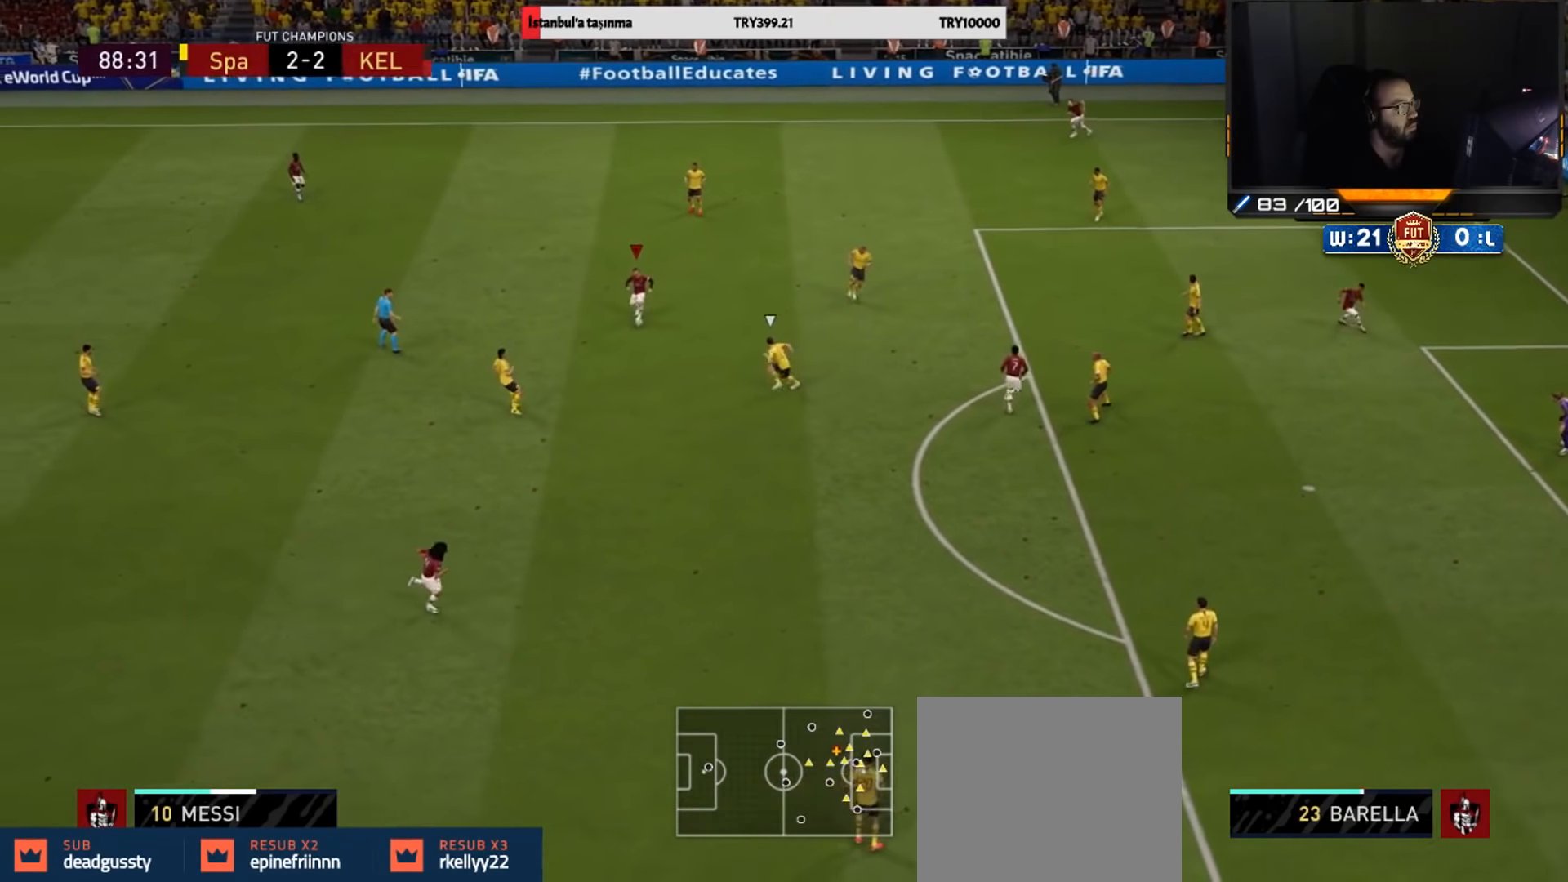
{"buttons": [], "left_stick": "down-right", "right_stick": "center", "events": [[334, "CROSS", "down"], [367, "left_stick", "down-right"], [434, "CROSS", "up"]]}
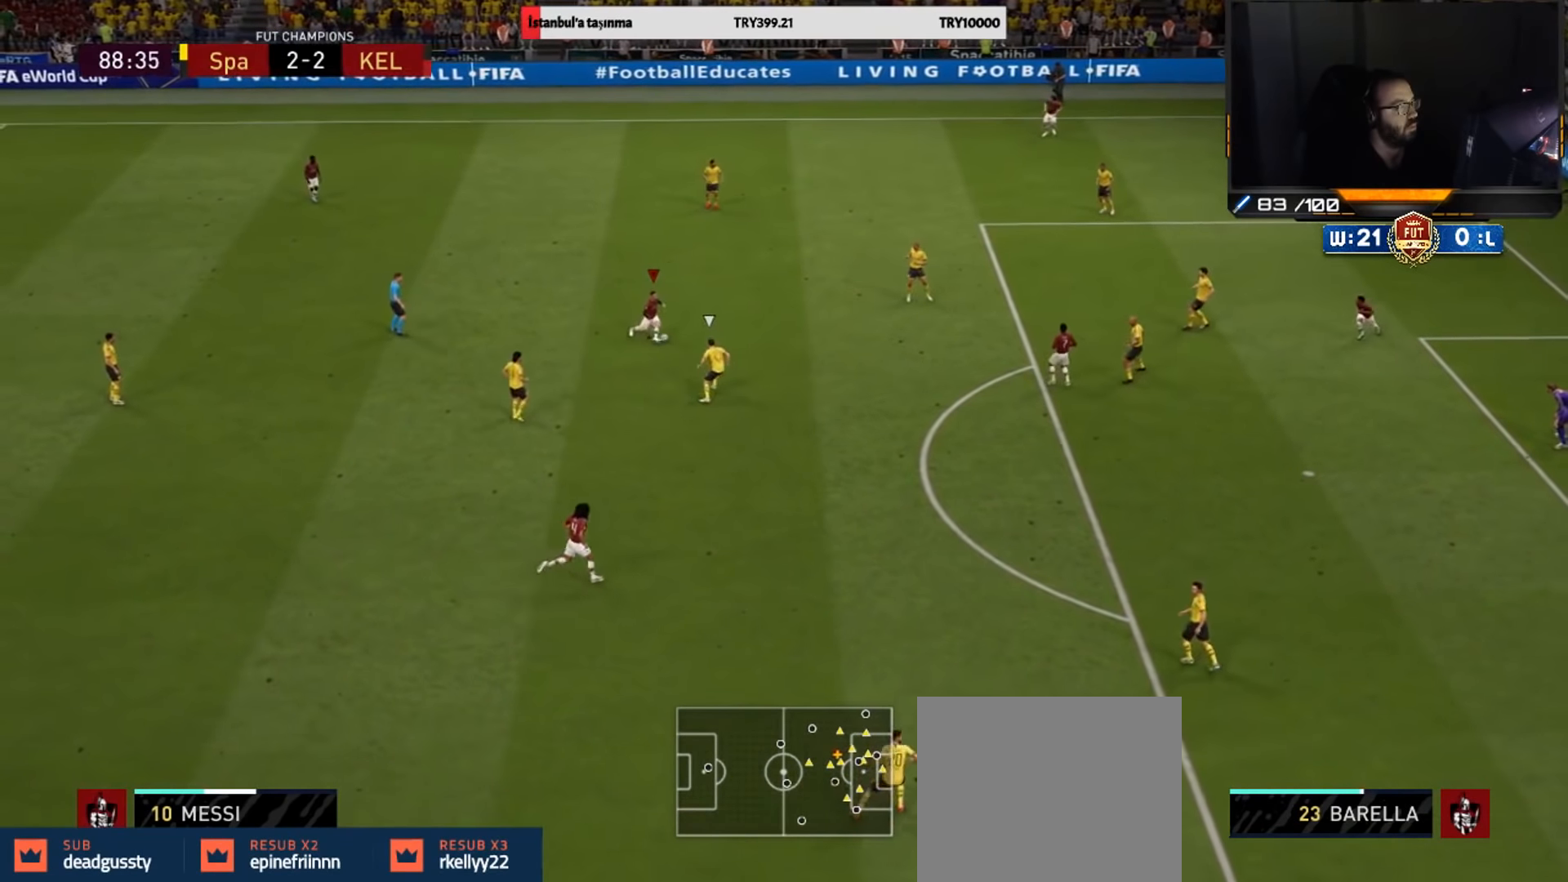
{"buttons": [], "left_stick": "down", "right_stick": "center", "events": [[367, "left_stick", "down"]]}
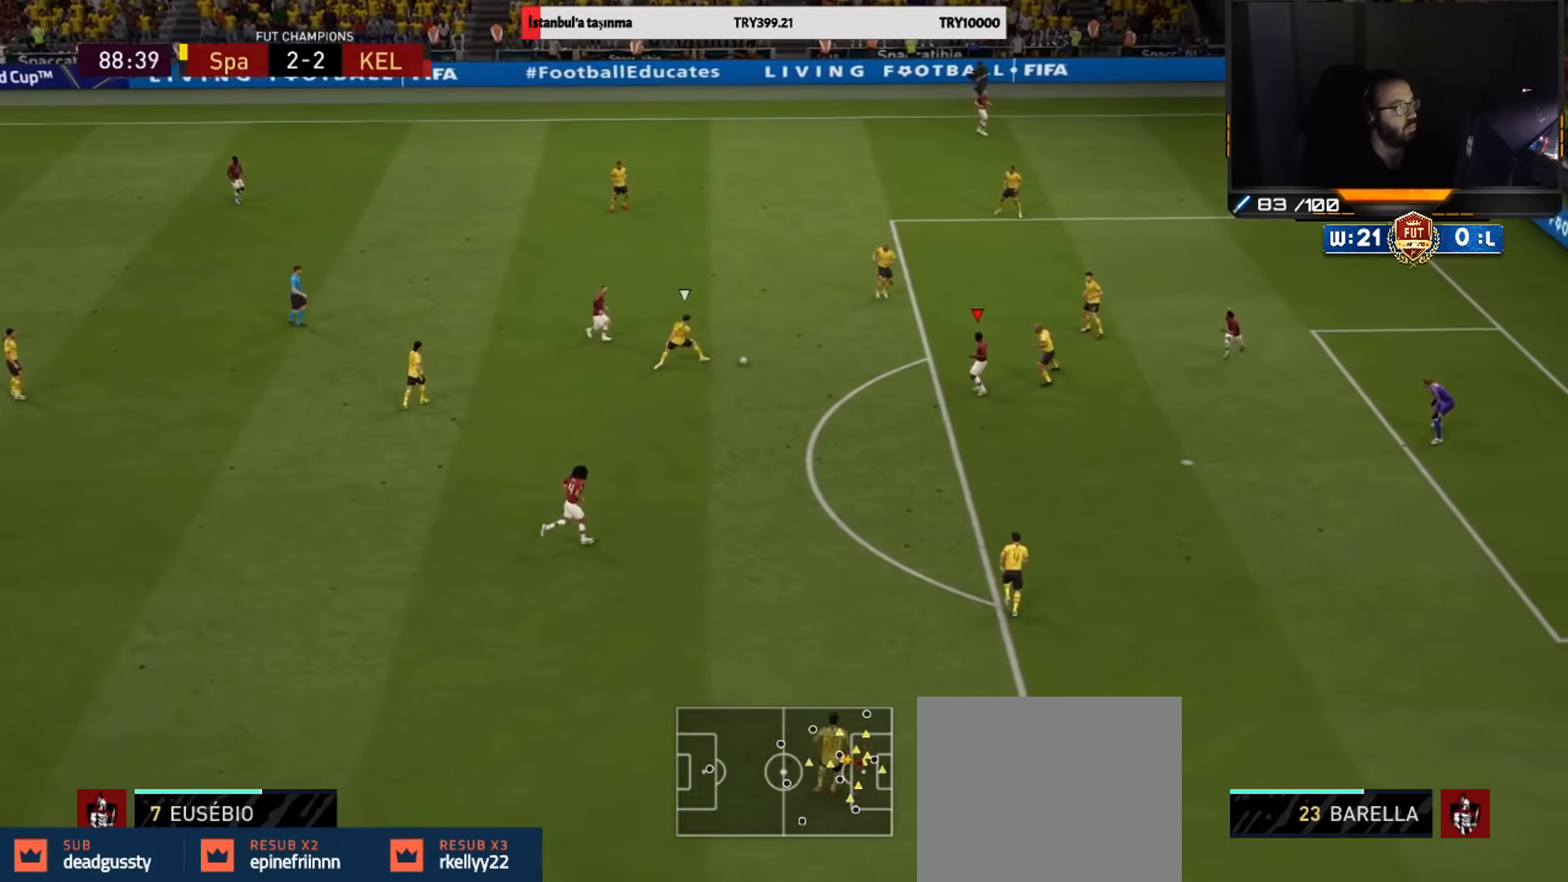
{"buttons": [], "left_stick": "up-right", "right_stick": "center", "events": [[317, "left_stick", "center"], [367, "left_stick", "up"], [434, "R1", "down"], [434, "left_stick", "up-right"], [467, "R1", "up"]]}
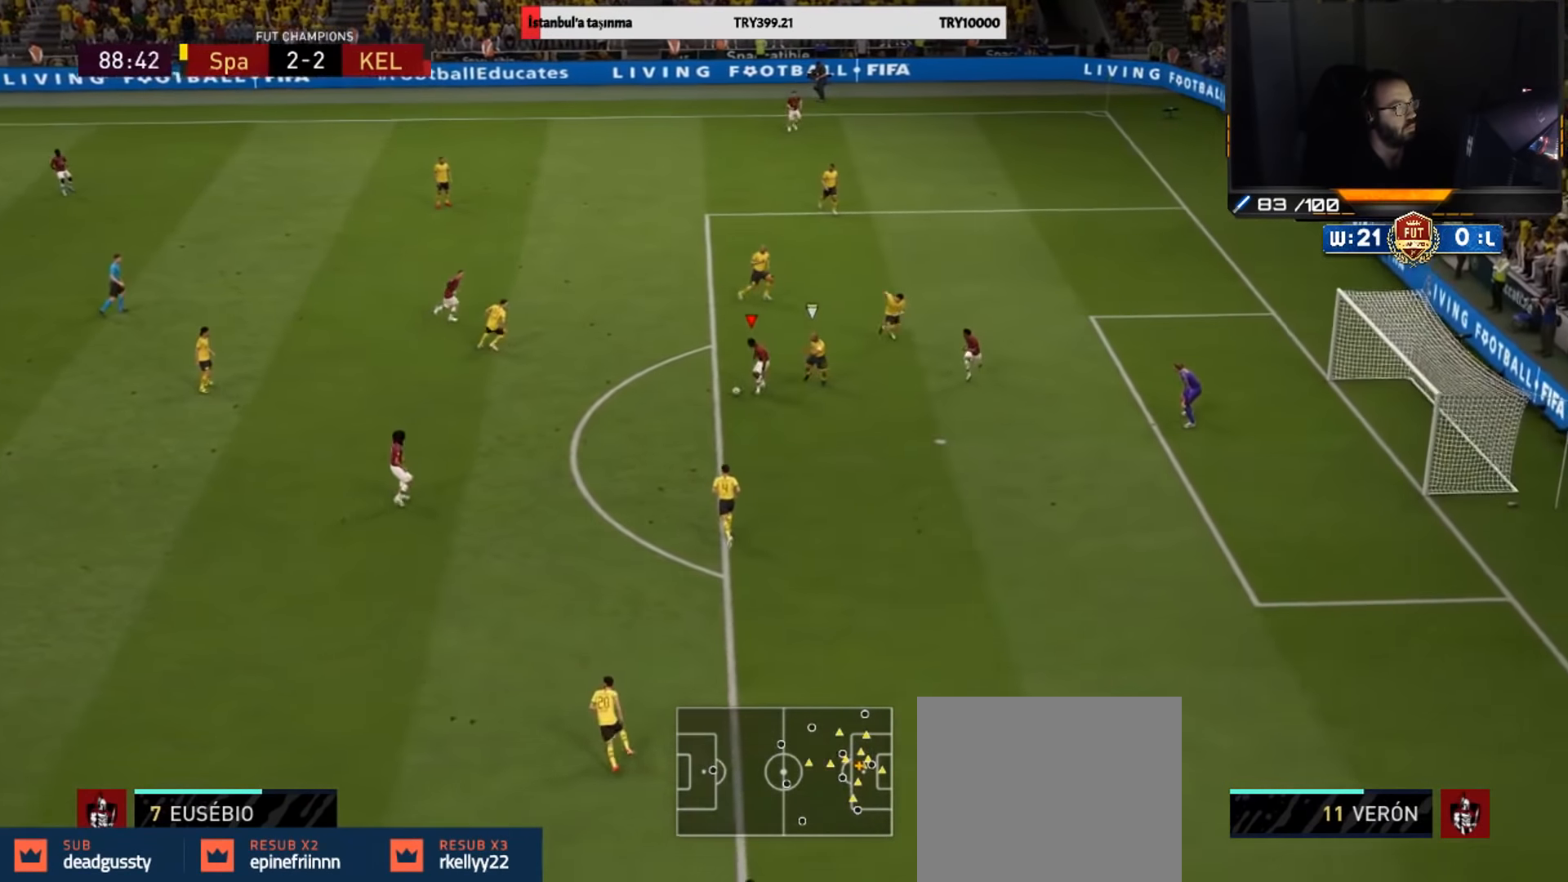
{"buttons": [], "left_stick": "up-right", "right_stick": "center", "events": [[34, "R1", "down"], [100, "R1", "up"], [134, "R1", "down"], [234, "R1", "up"]]}
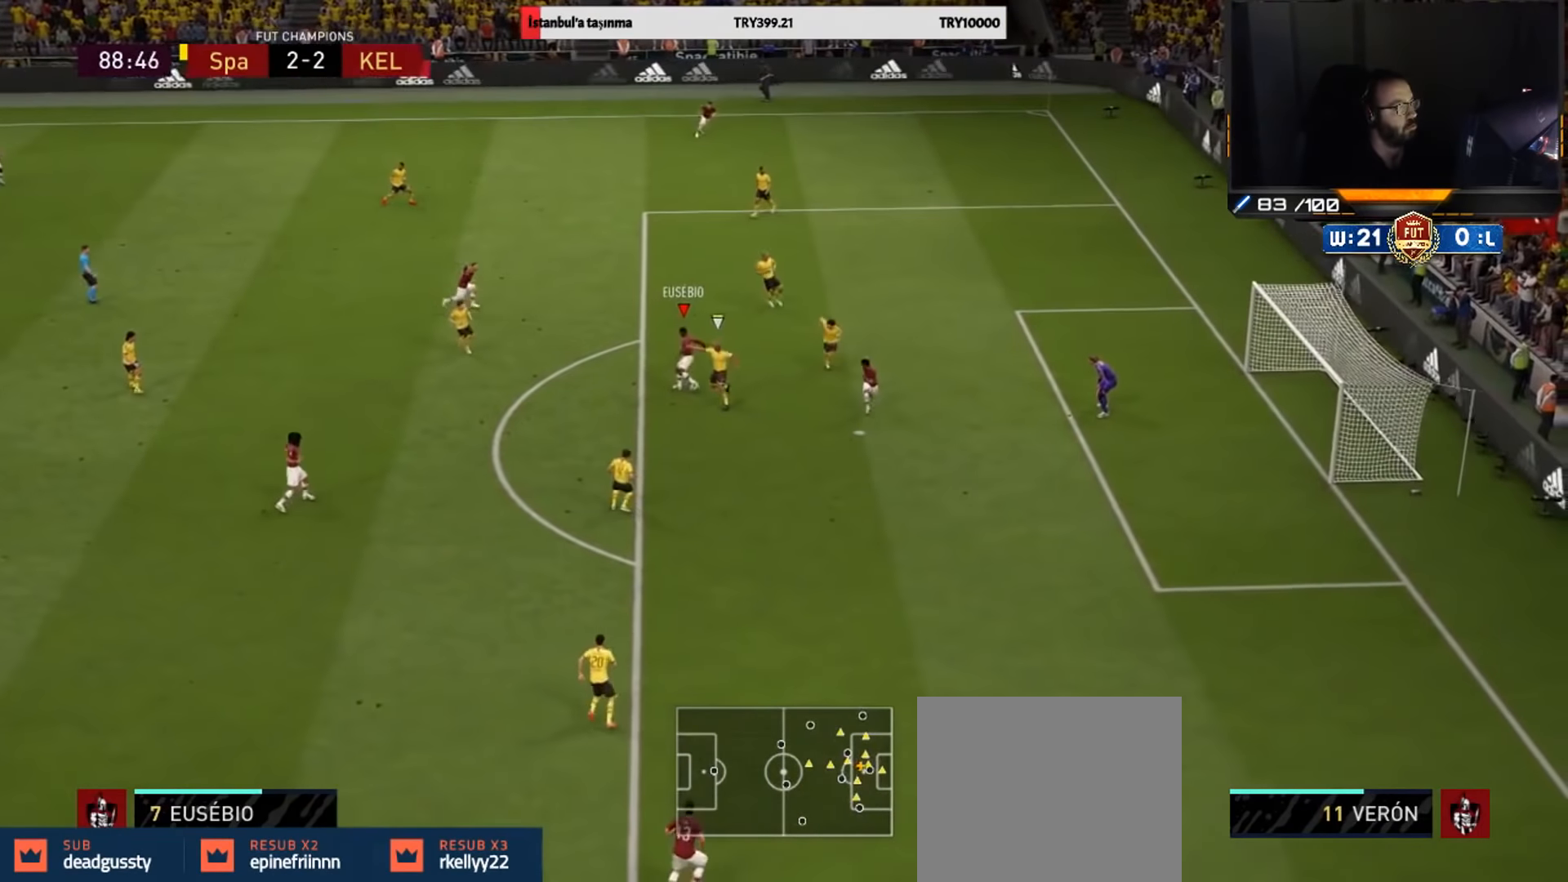
{"buttons": [], "left_stick": "up-right", "right_stick": "center", "events": [[100, "CIRCLE", "down"], [267, "CIRCLE", "up"]]}
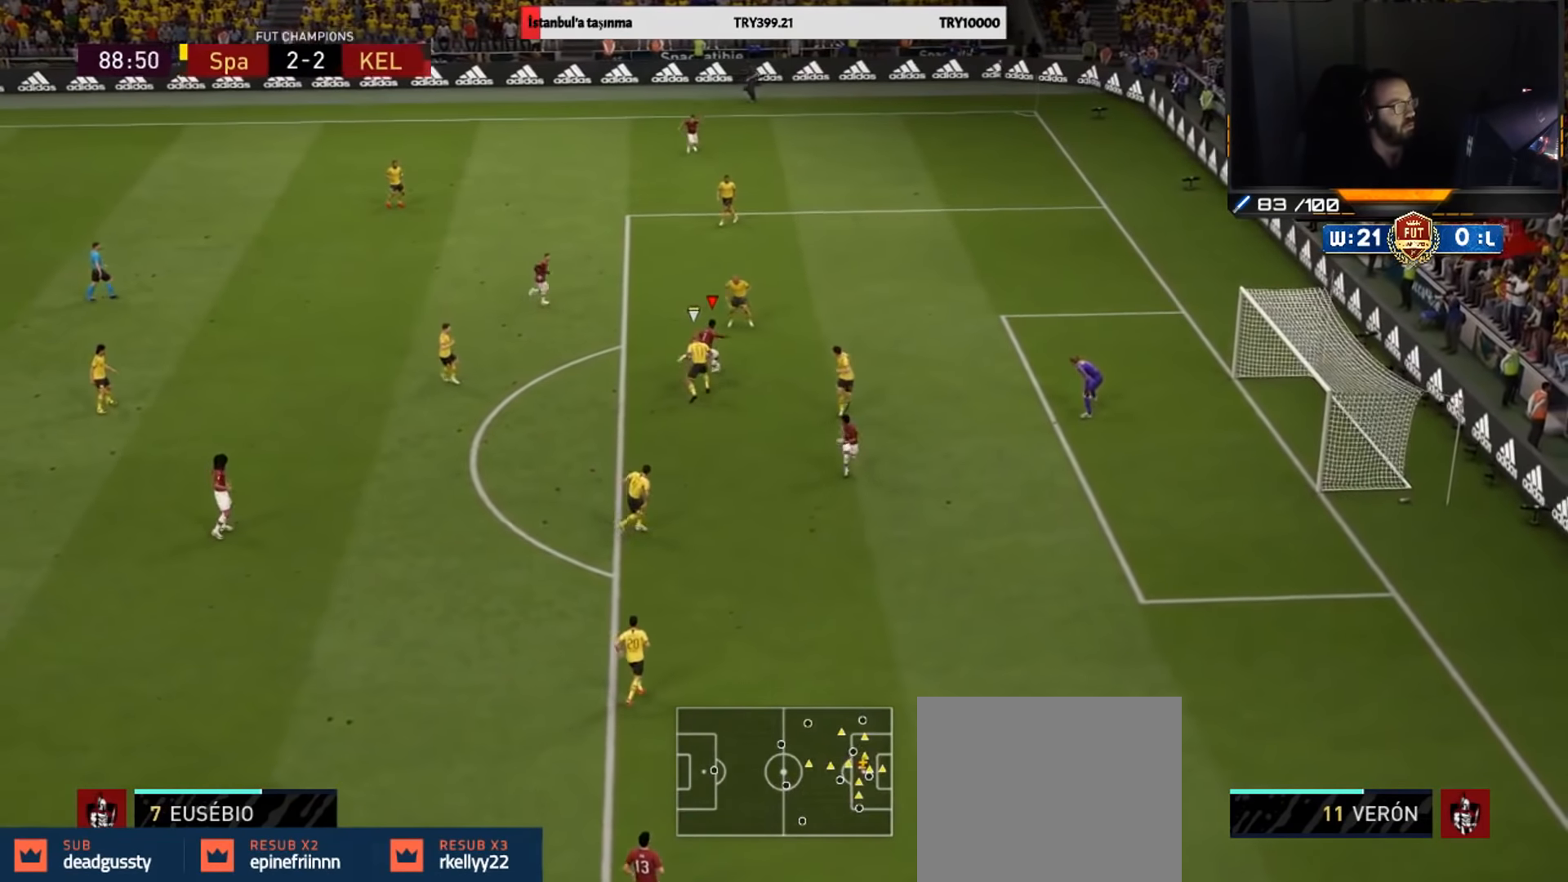
{"buttons": [], "left_stick": "up-left", "right_stick": "center", "events": [[234, "left_stick", "up-left"]]}
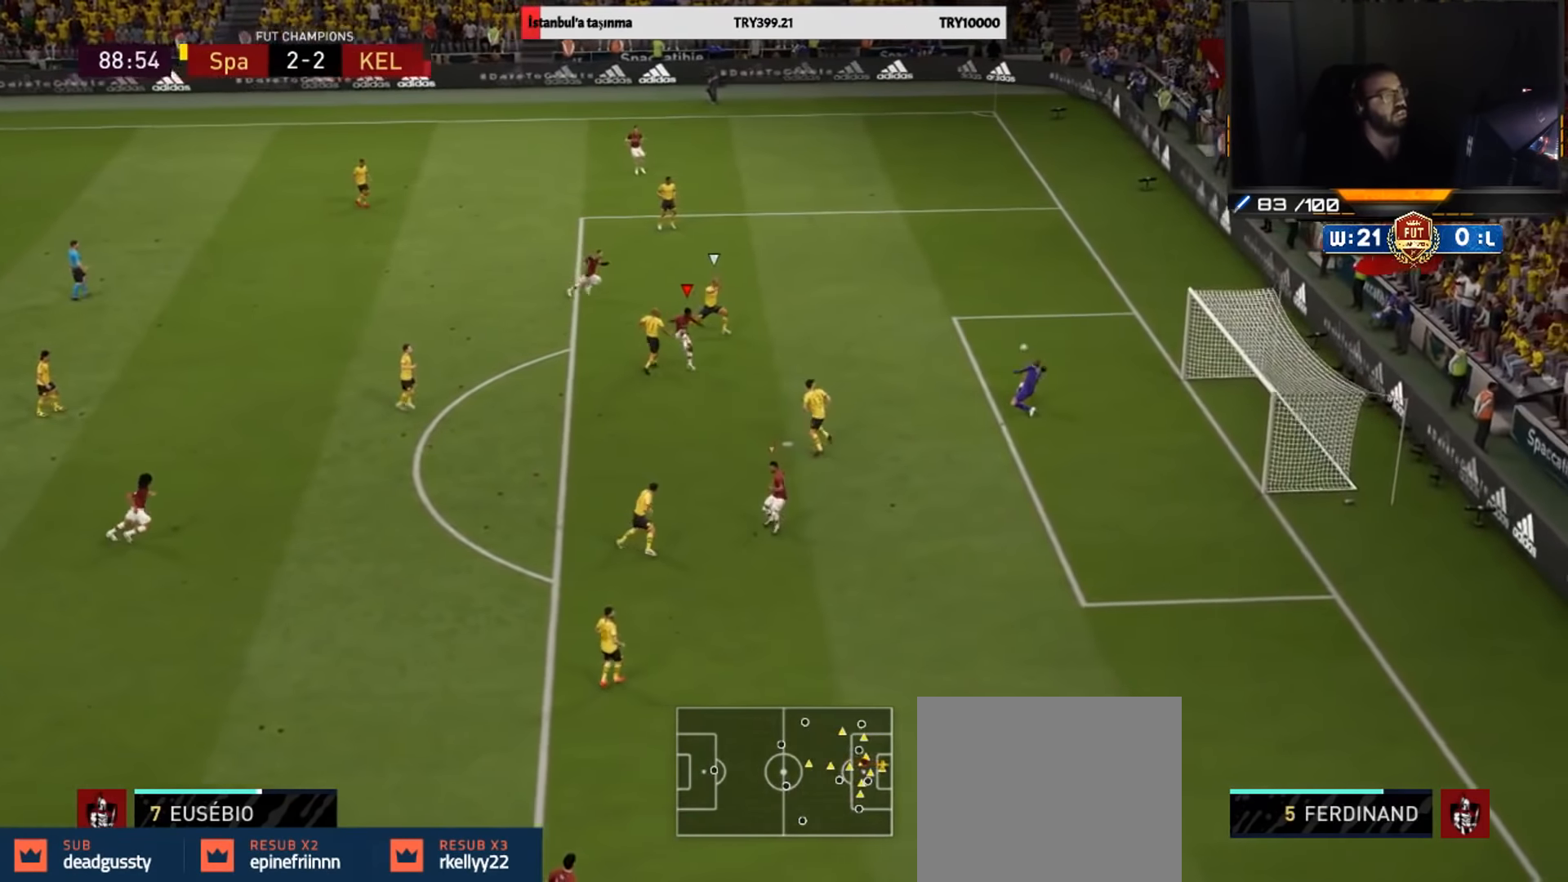
{"buttons": [], "left_stick": "up-left", "right_stick": "center", "events": []}
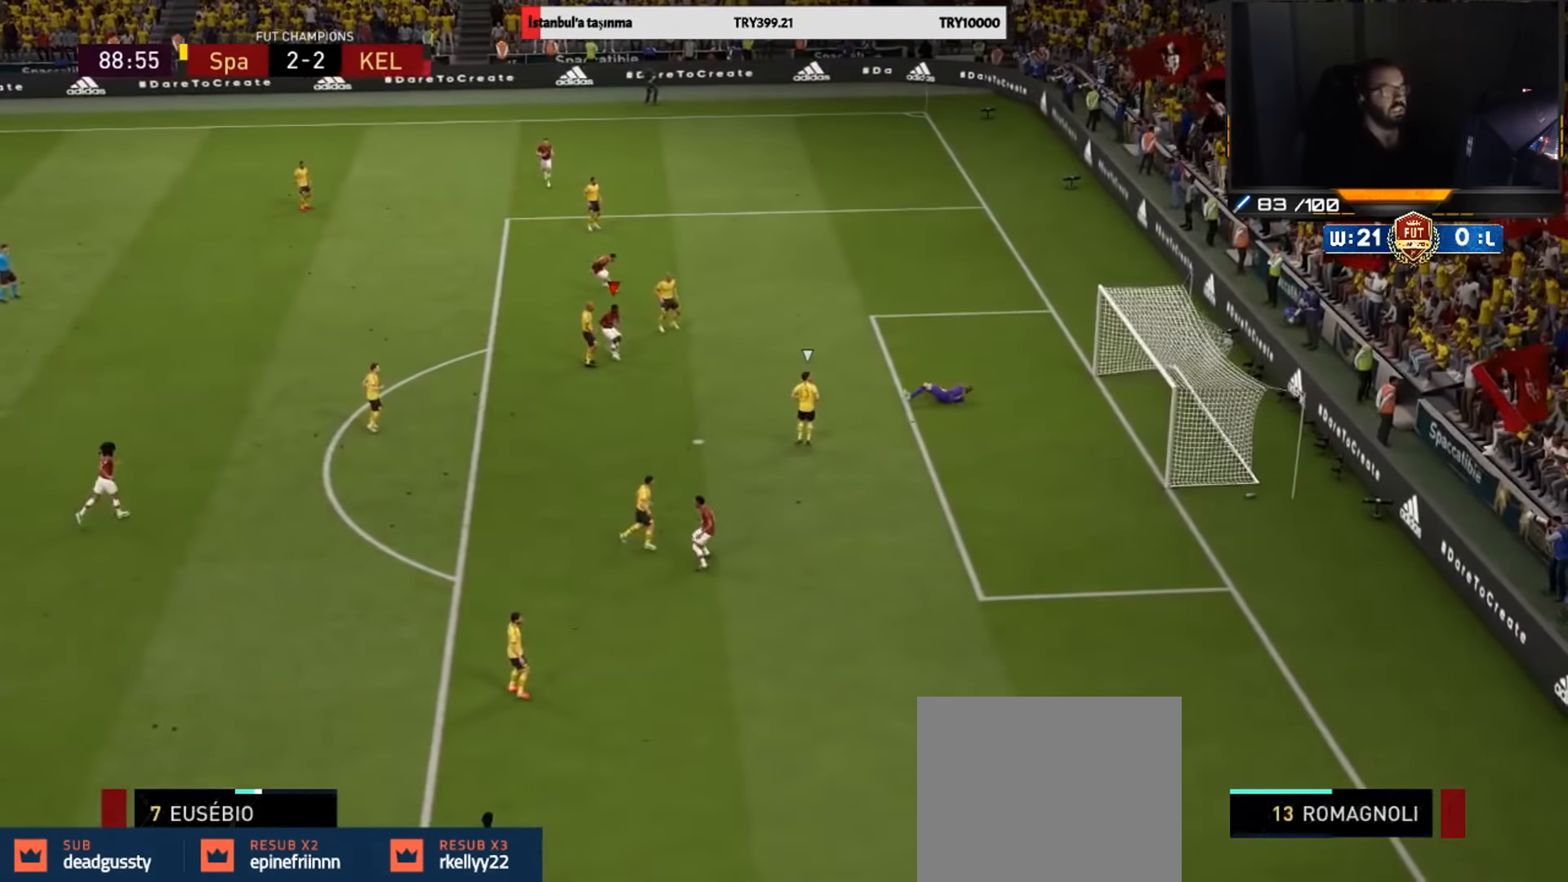
{"buttons": [], "left_stick": "up-left", "right_stick": "center", "events": []}
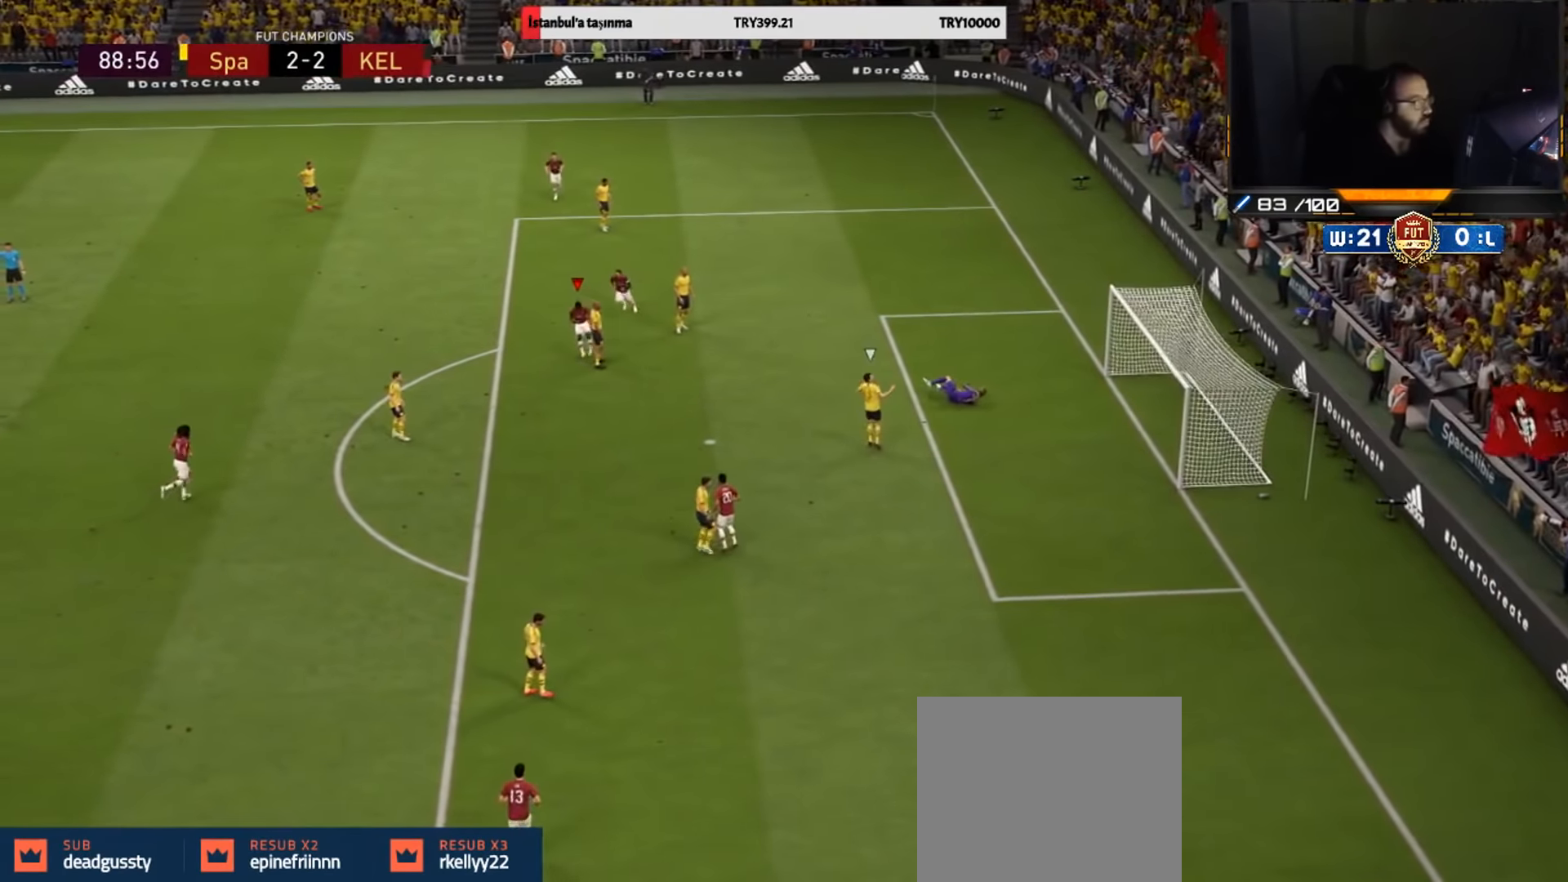
{"buttons": [], "left_stick": "up-left", "right_stick": "center", "events": []}
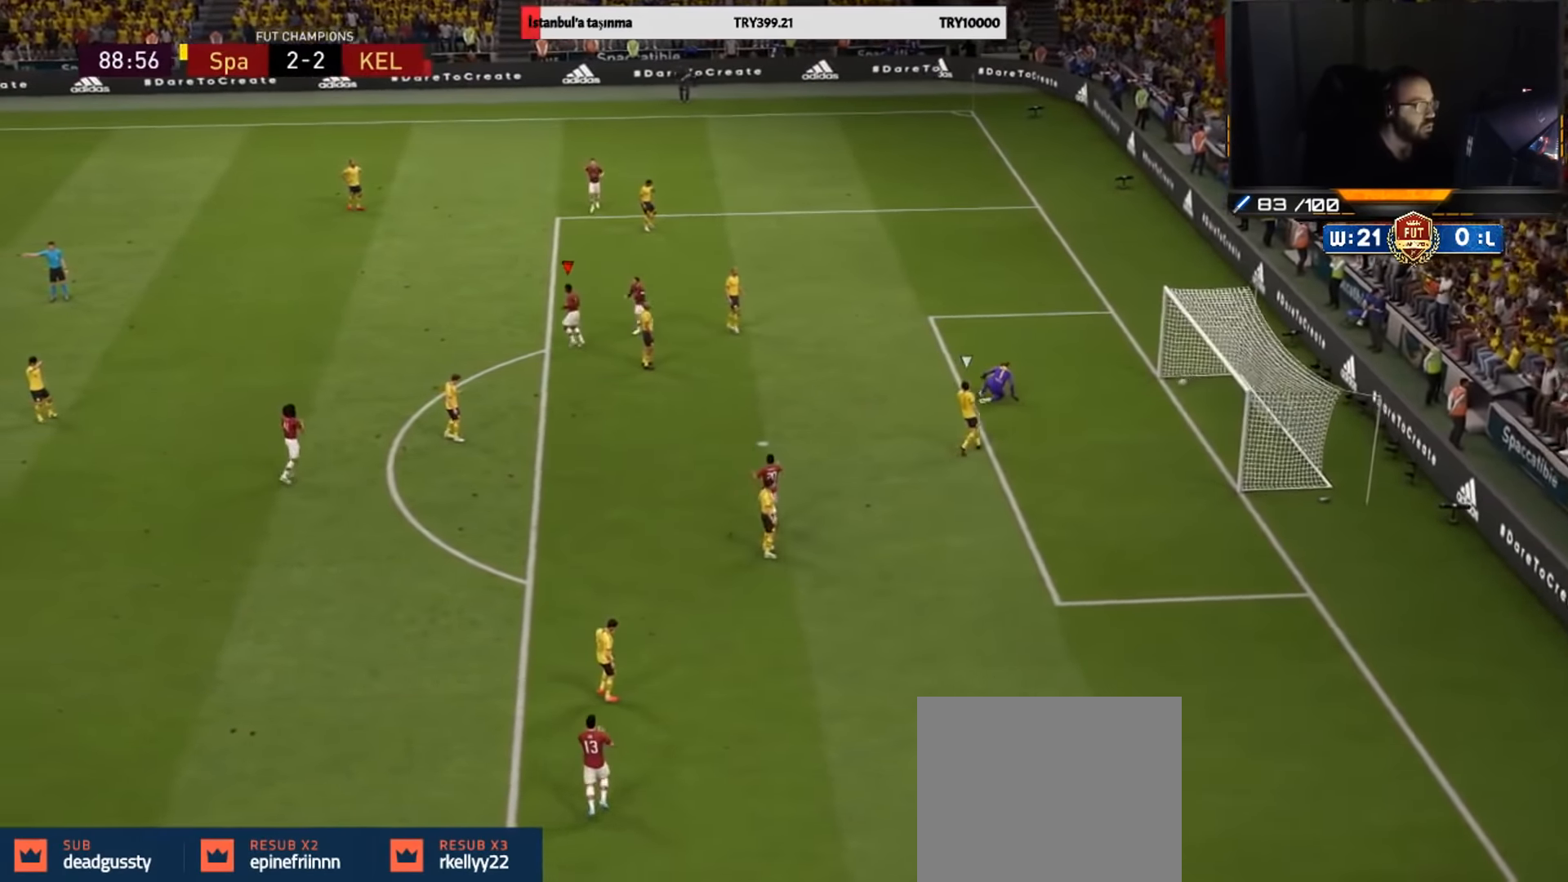
{"buttons": [], "left_stick": "up-left", "right_stick": "center", "events": []}
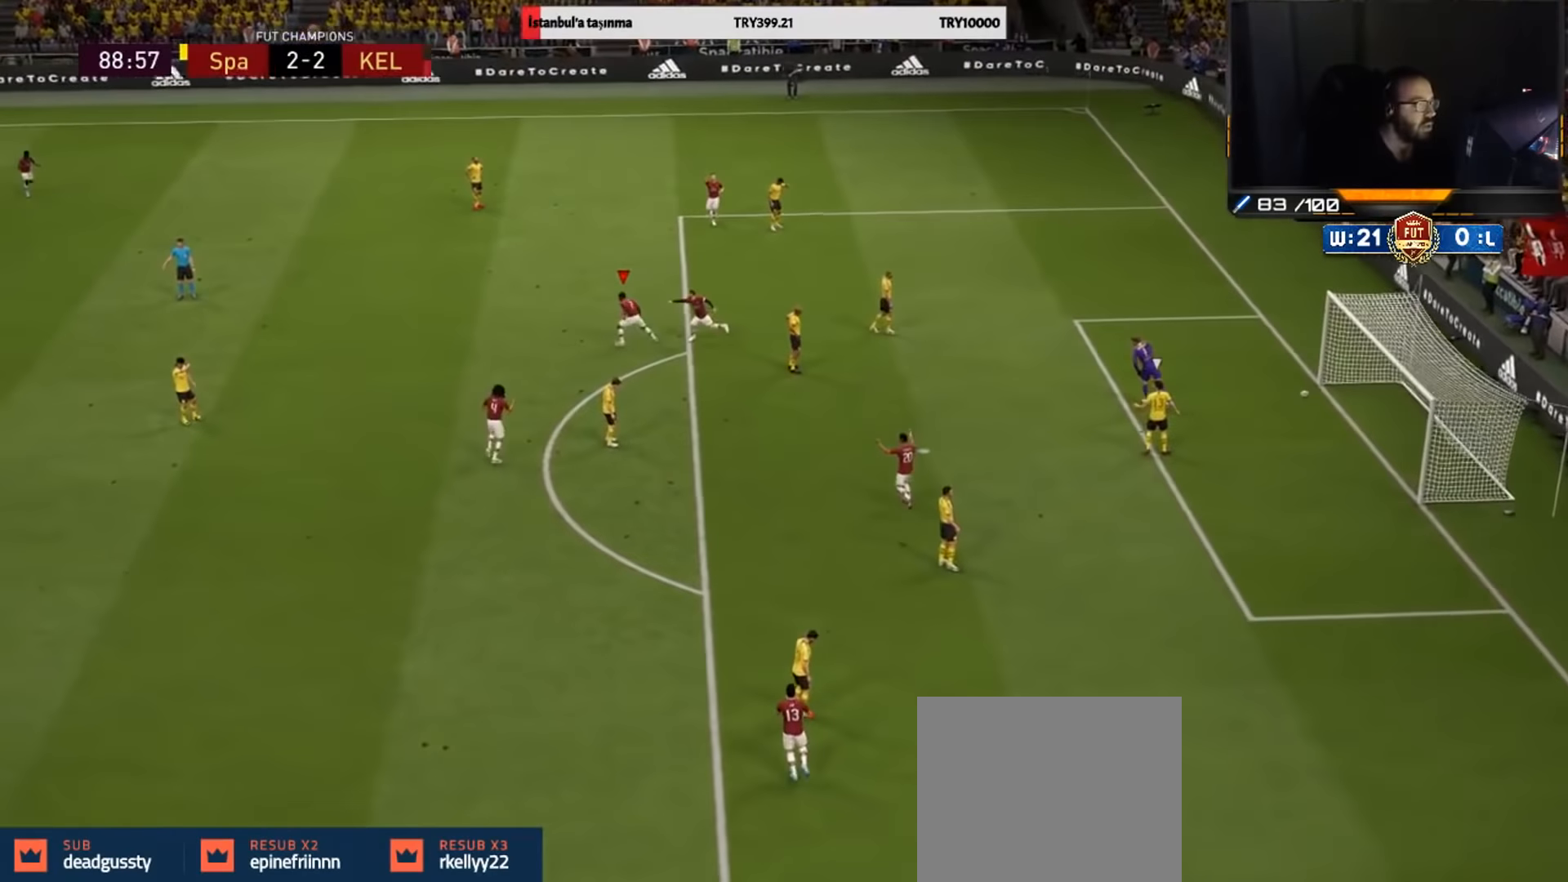
{"buttons": [], "left_stick": "up-left", "right_stick": "center", "events": []}
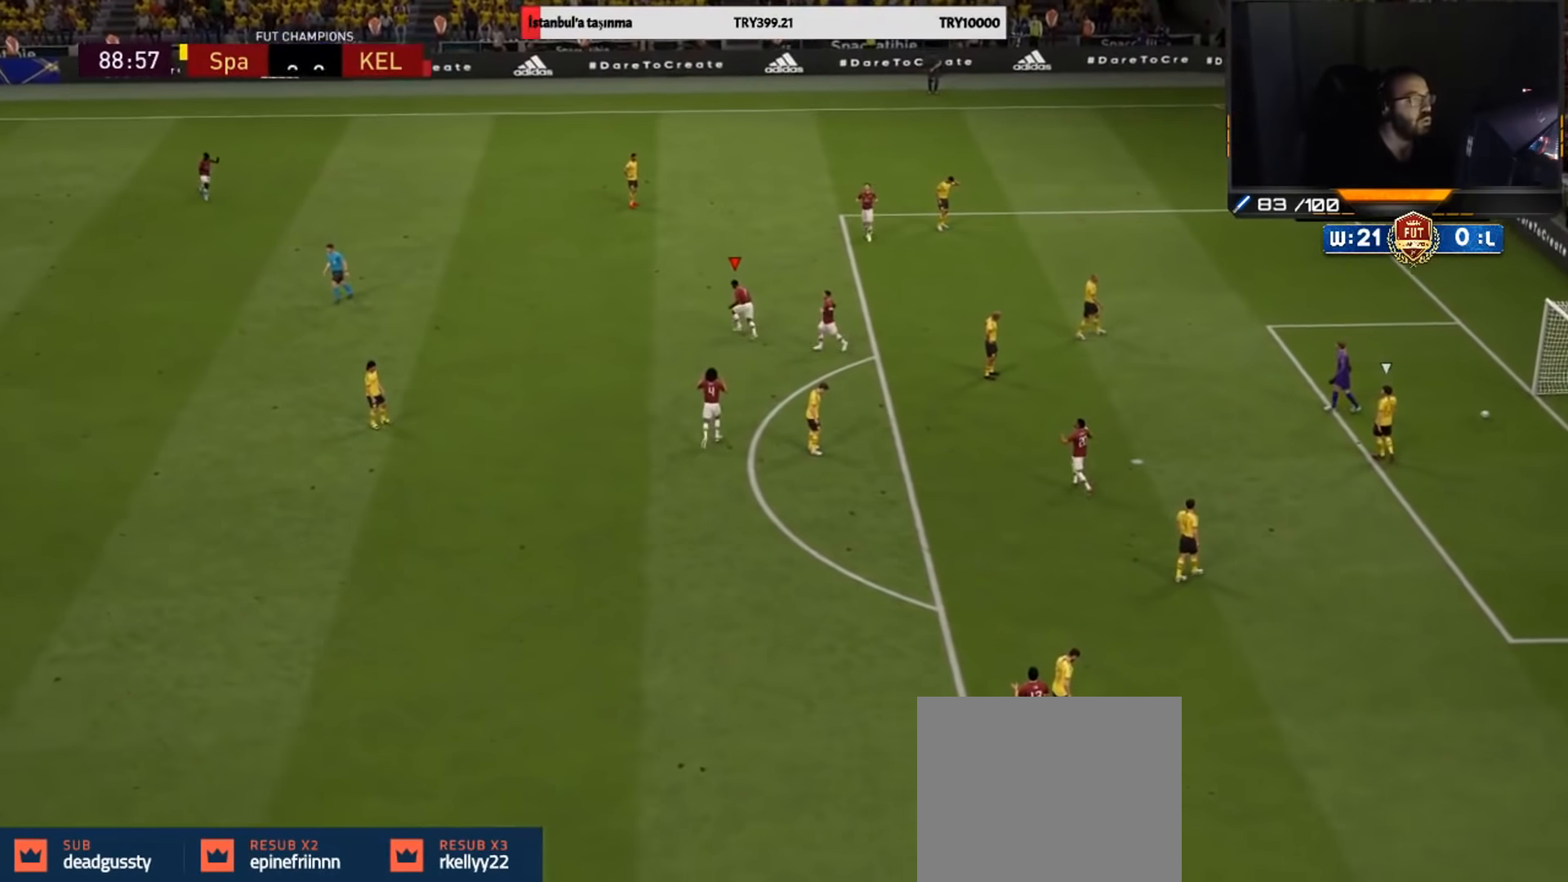
{"buttons": [], "left_stick": "up-left", "right_stick": "center", "events": [[33, "left_stick", "center"], [467, "left_stick", "up-left"]]}
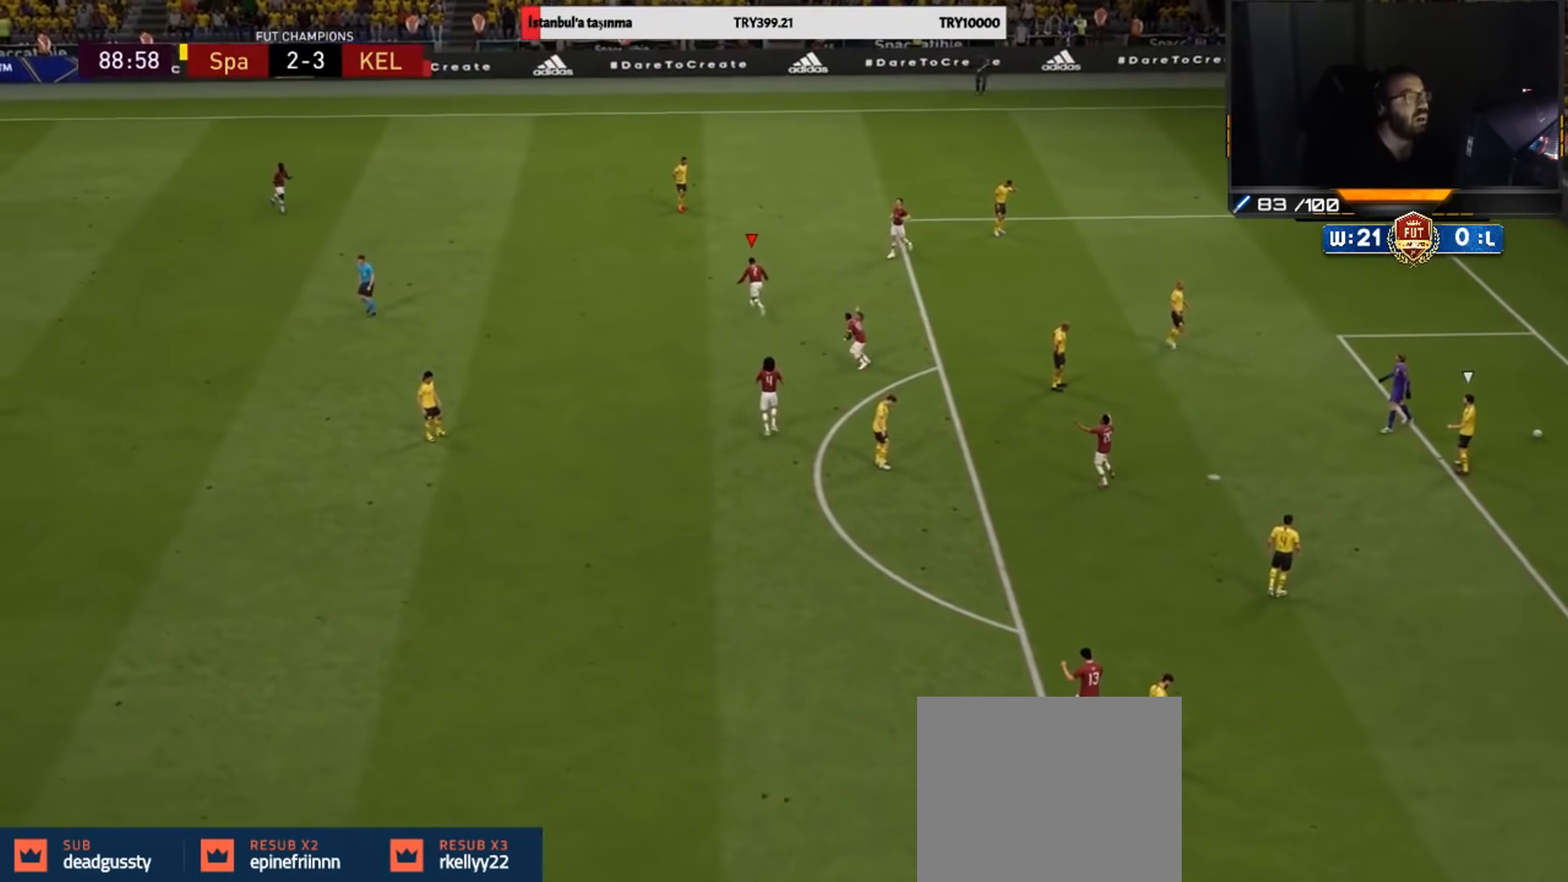
{"buttons": [], "left_stick": "center", "right_stick": "center", "events": [[133, "left_stick", "center"]]}